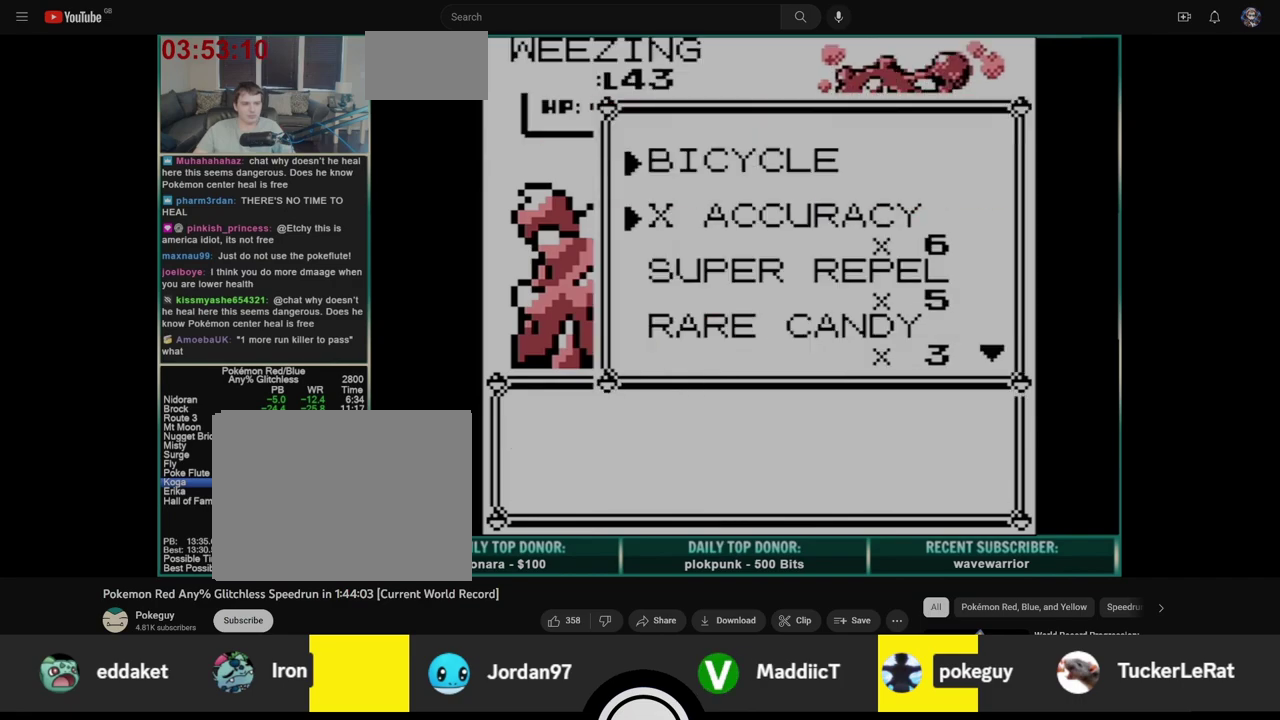
Gameplay with a controller (Nintendo layout); each line is a JSON object with the inputs held at the frame after it. "events" lists button and stick changes between this image and that frame as [ms after this image, input, new state], when the widget could be followed in between. Not read: L3 R3.
{"buttons": ["DPAD_DOWN"], "events": []}
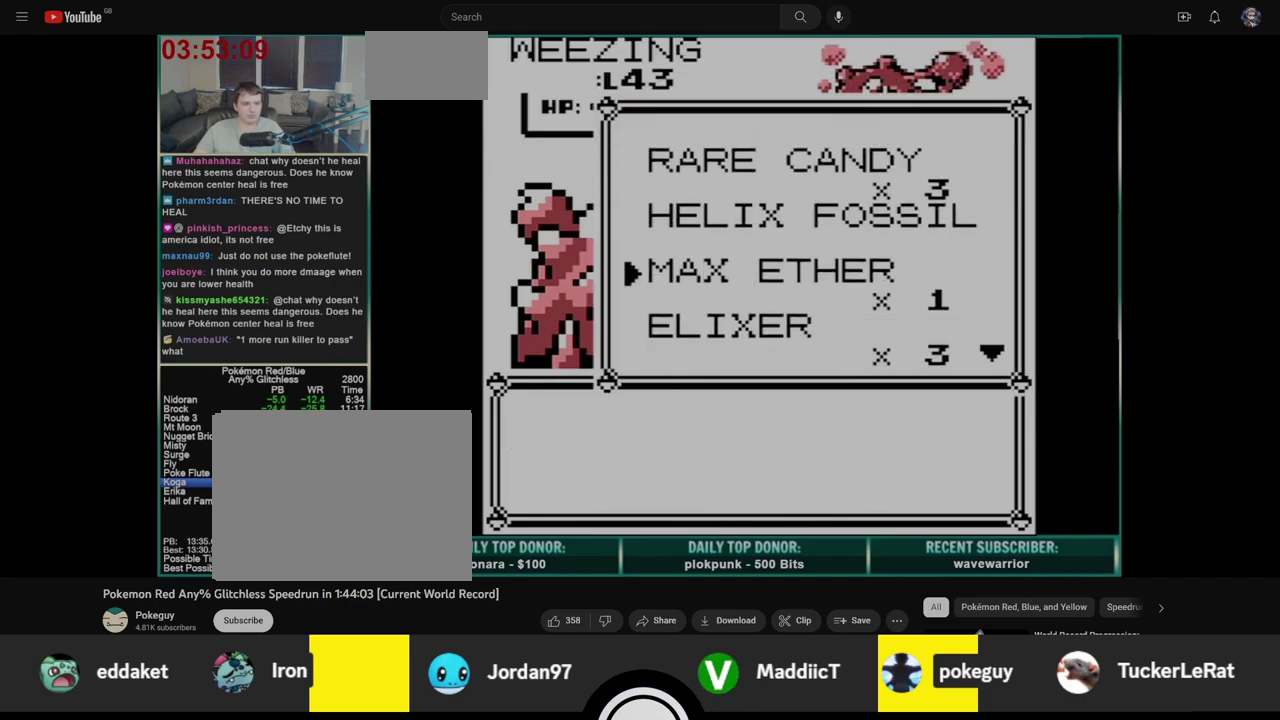
{"buttons": [], "events": [[17, "DPAD_DOWN", "up"], [283, "A", "down"], [450, "A", "up"]]}
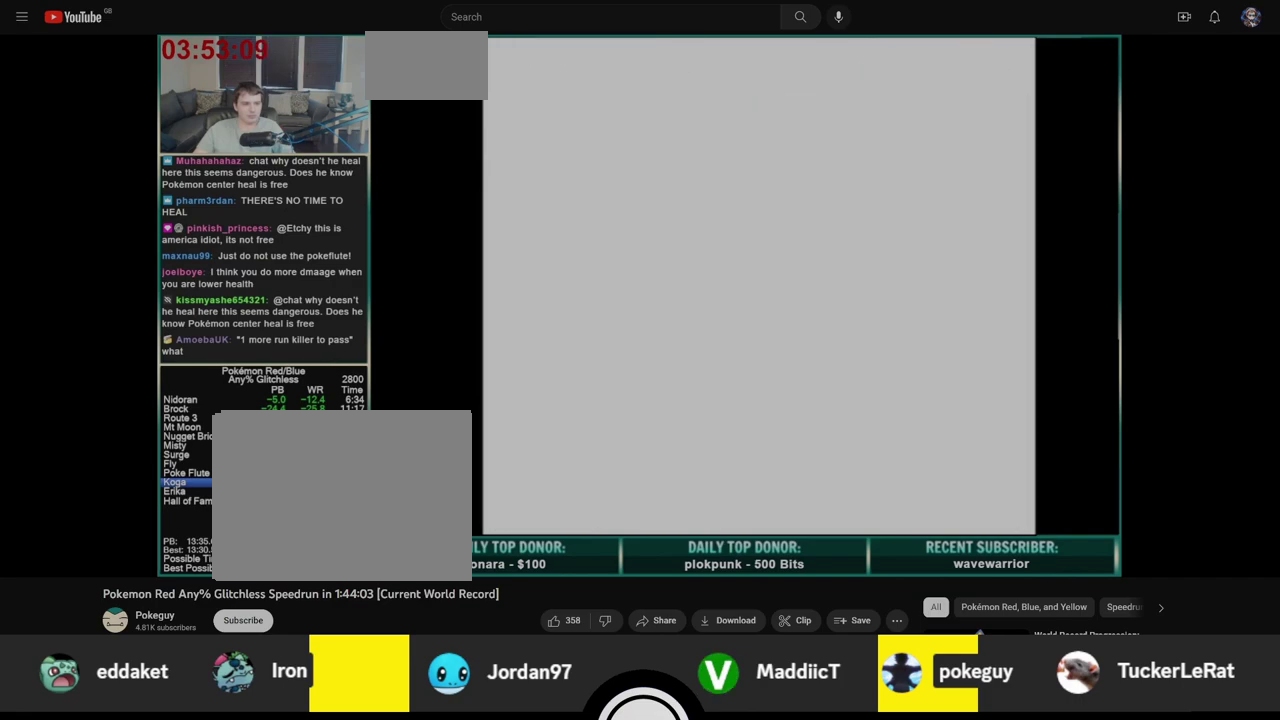
{"buttons": ["A"], "events": [[17, "A", "down"], [217, "A", "up"], [283, "A", "down"], [350, "A", "up"], [400, "A", "down"]]}
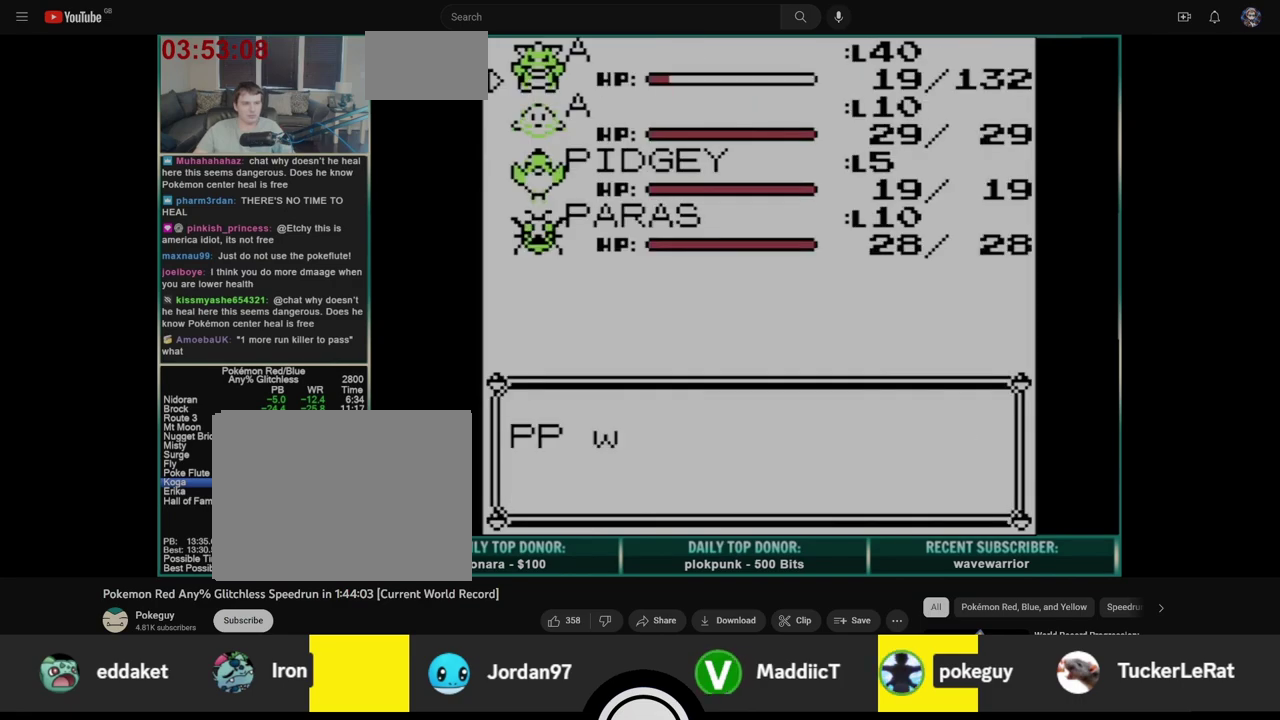
{"buttons": ["B"], "events": [[17, "A", "up"], [50, "B", "down"], [67, "A", "down"], [133, "B", "up"], [150, "A", "up"], [183, "B", "down"], [233, "A", "down"], [250, "B", "up"], [300, "B", "down"], [317, "A", "up"], [383, "A", "down"], [383, "B", "up"], [433, "B", "down"], [467, "A", "up"]]}
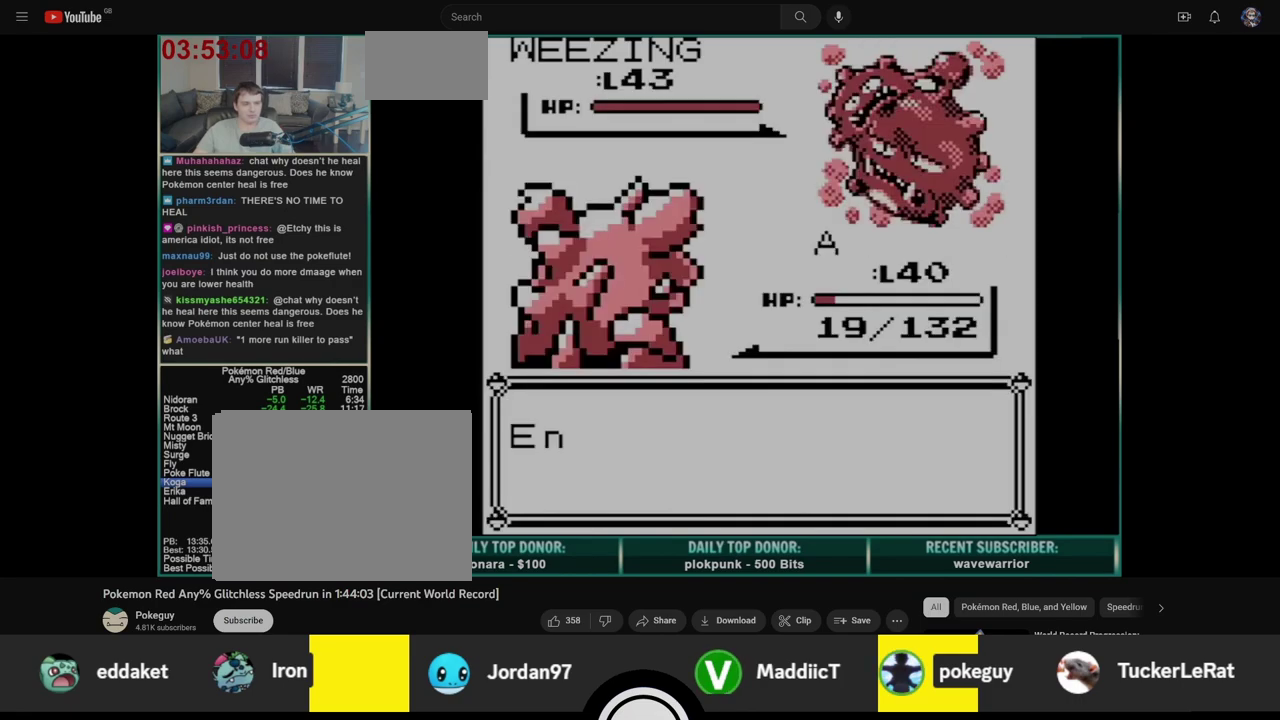
{"buttons": [], "events": [[17, "B", "up"], [50, "A", "down"], [100, "B", "down"], [133, "A", "up"], [183, "A", "down"], [183, "B", "up"], [250, "B", "down"], [267, "A", "up"], [317, "B", "up"], [333, "A", "down"], [383, "B", "down"], [400, "A", "up"], [450, "A", "down"], [450, "B", "up"], [500, "A", "up"]]}
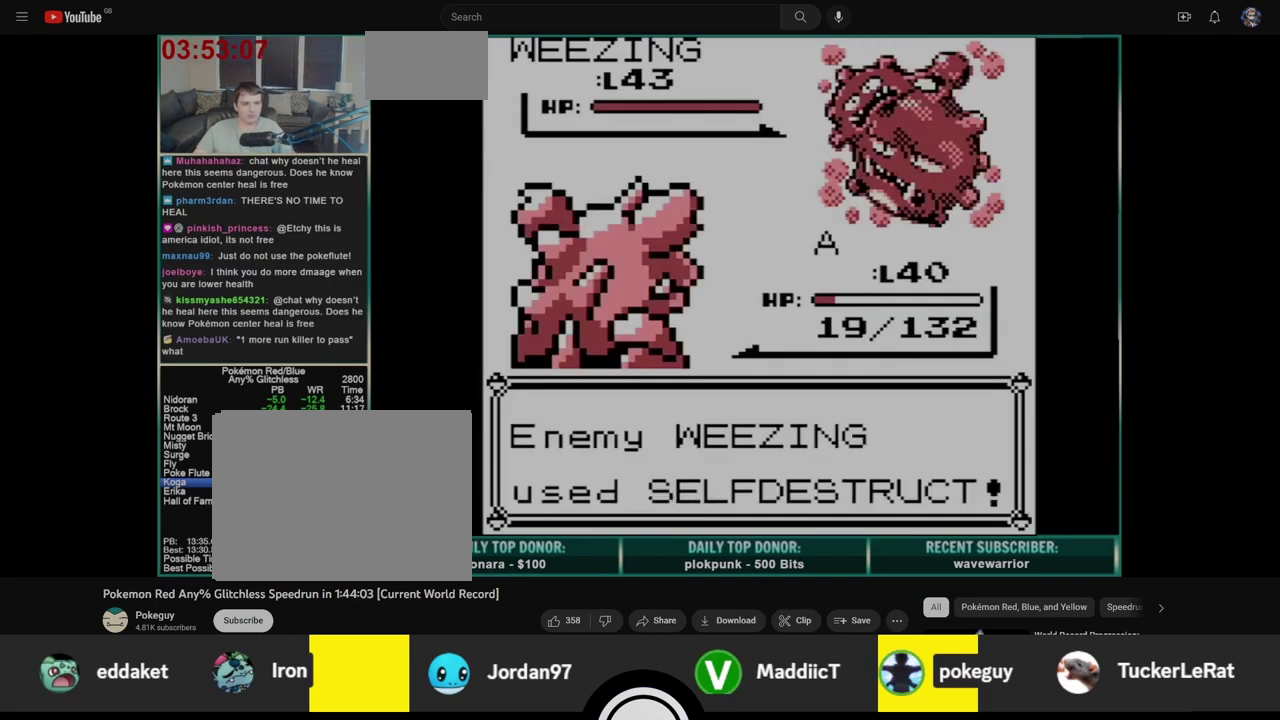
{"buttons": [], "events": []}
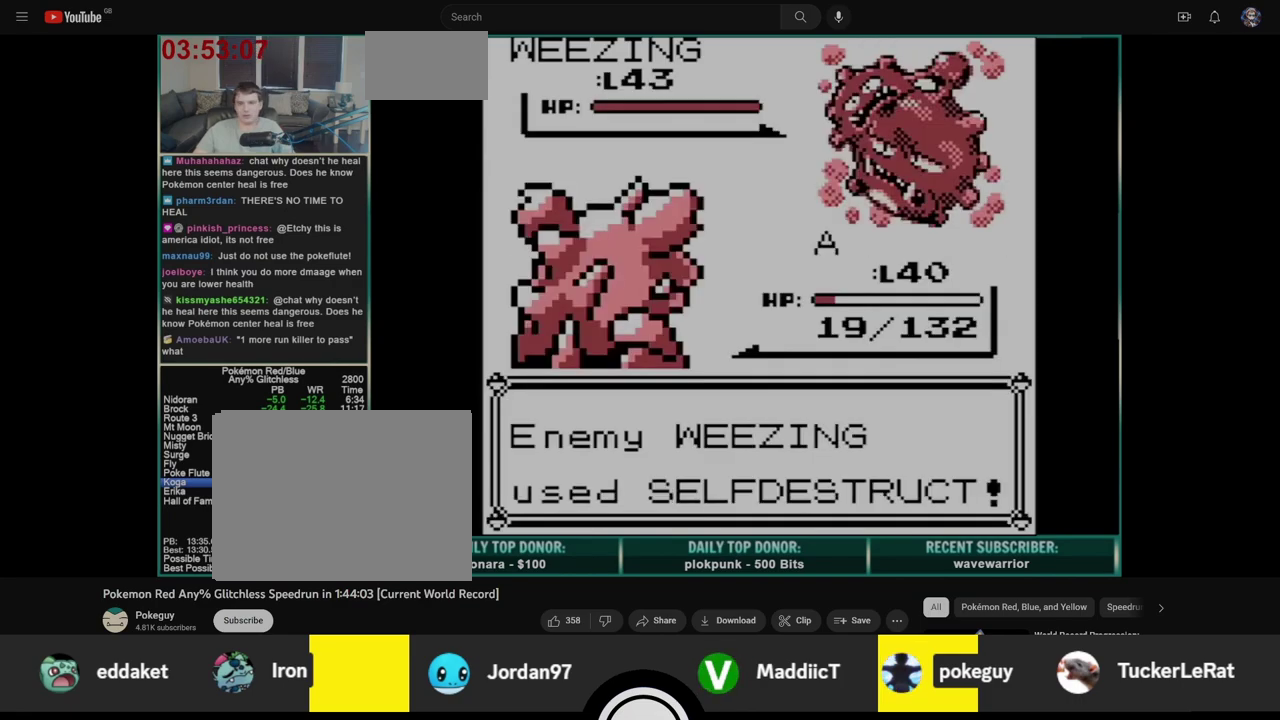
{"buttons": [], "events": []}
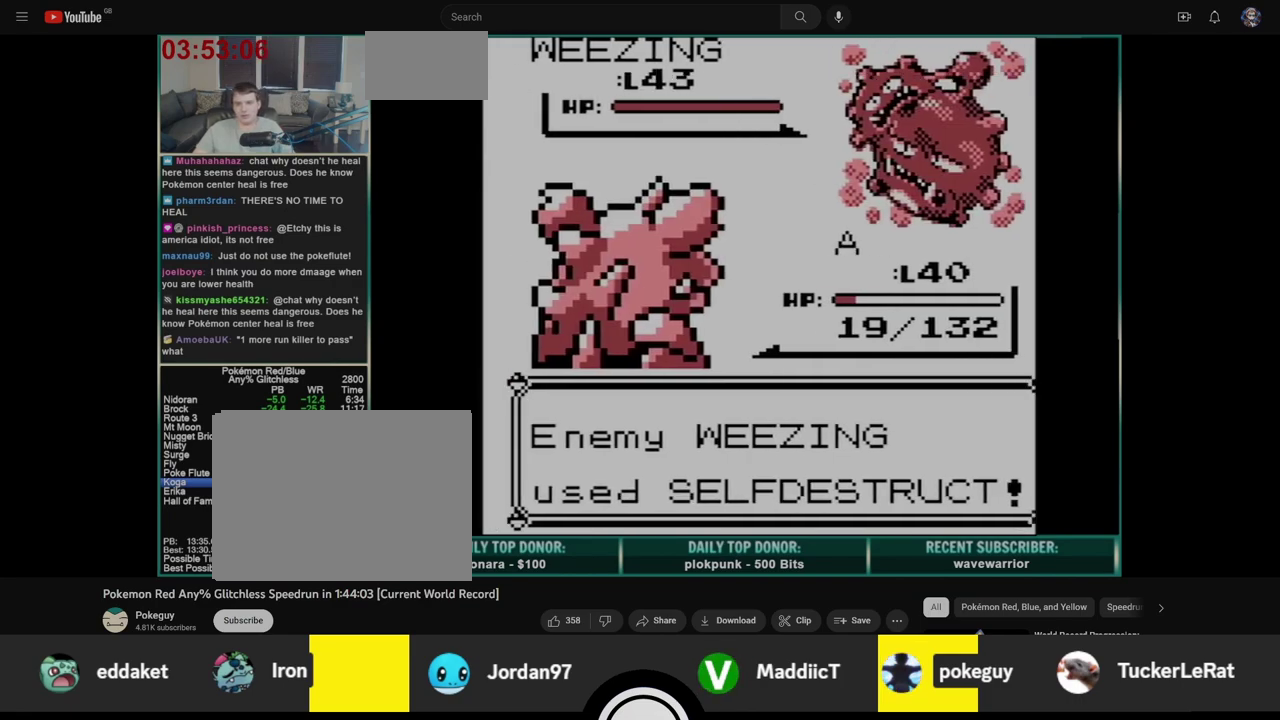
{"buttons": [], "events": []}
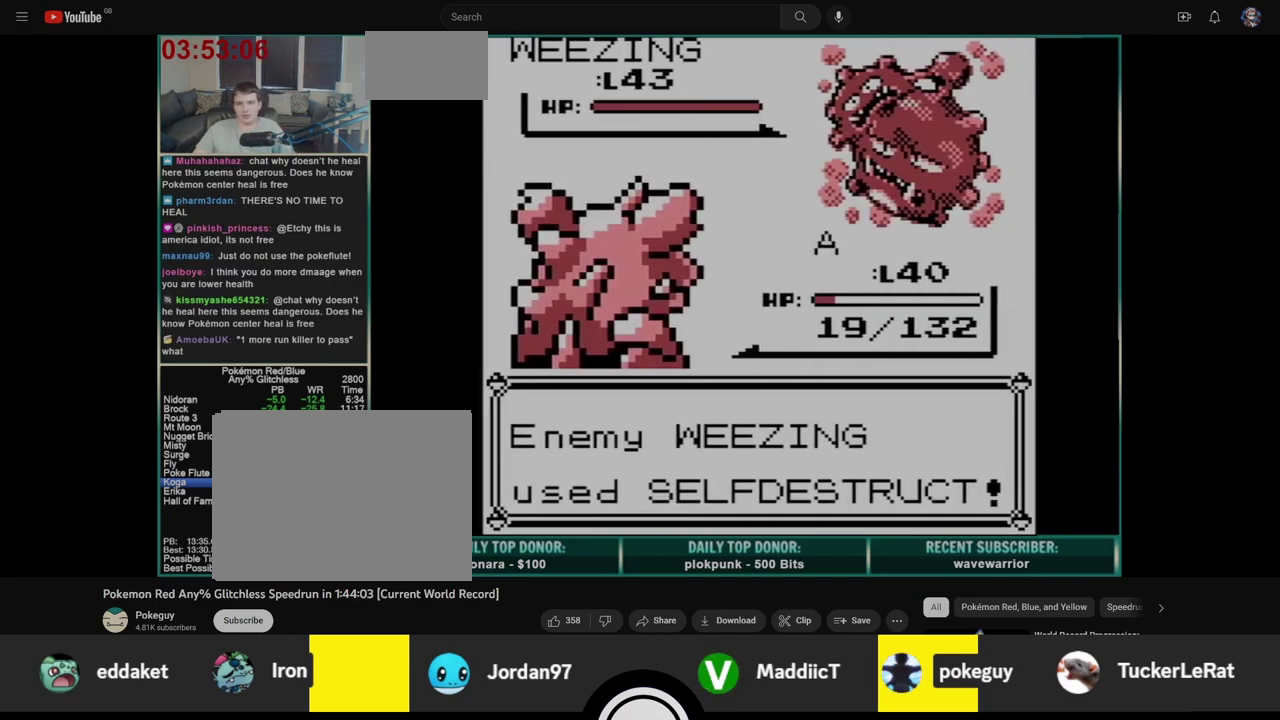
{"buttons": [], "events": []}
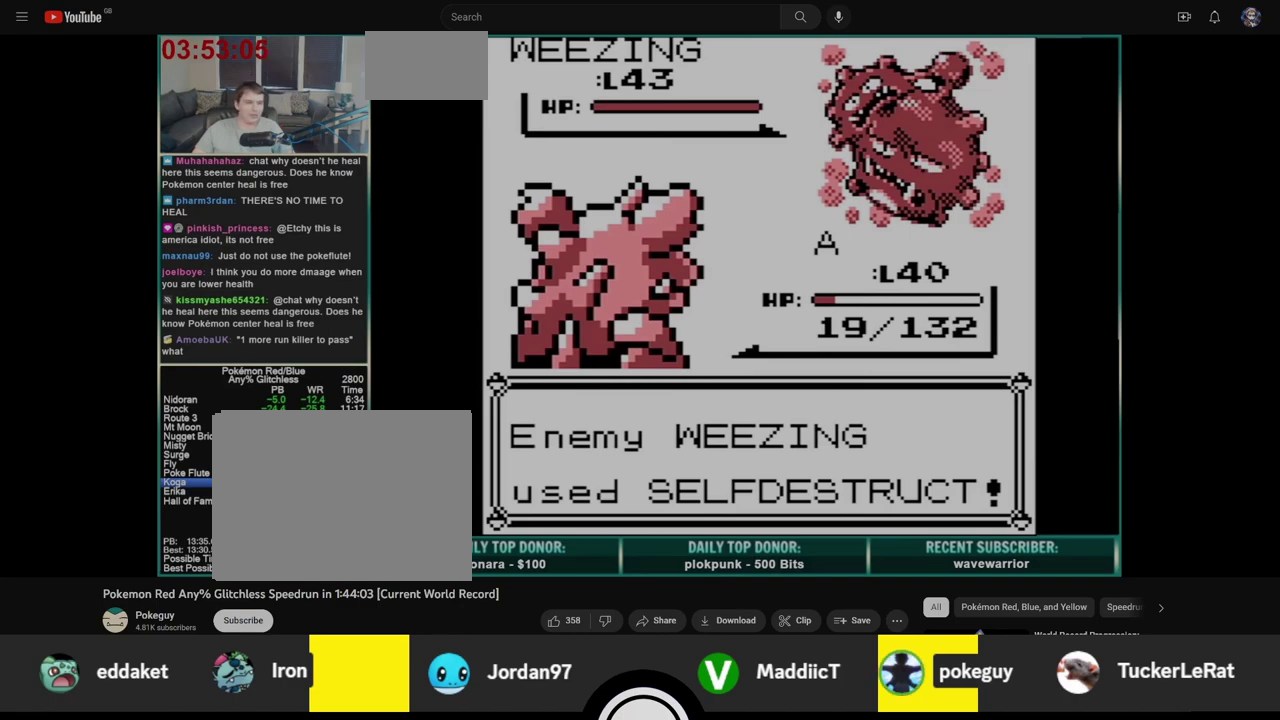
{"buttons": [], "events": []}
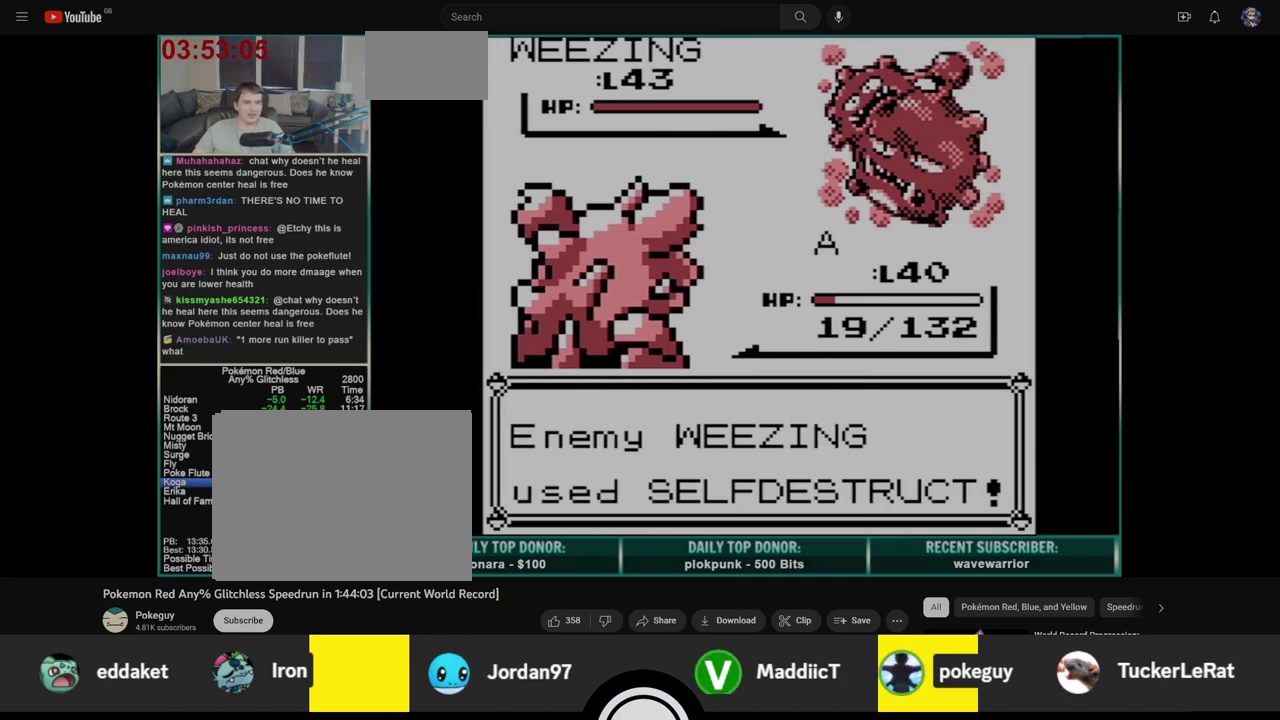
{"buttons": [], "events": []}
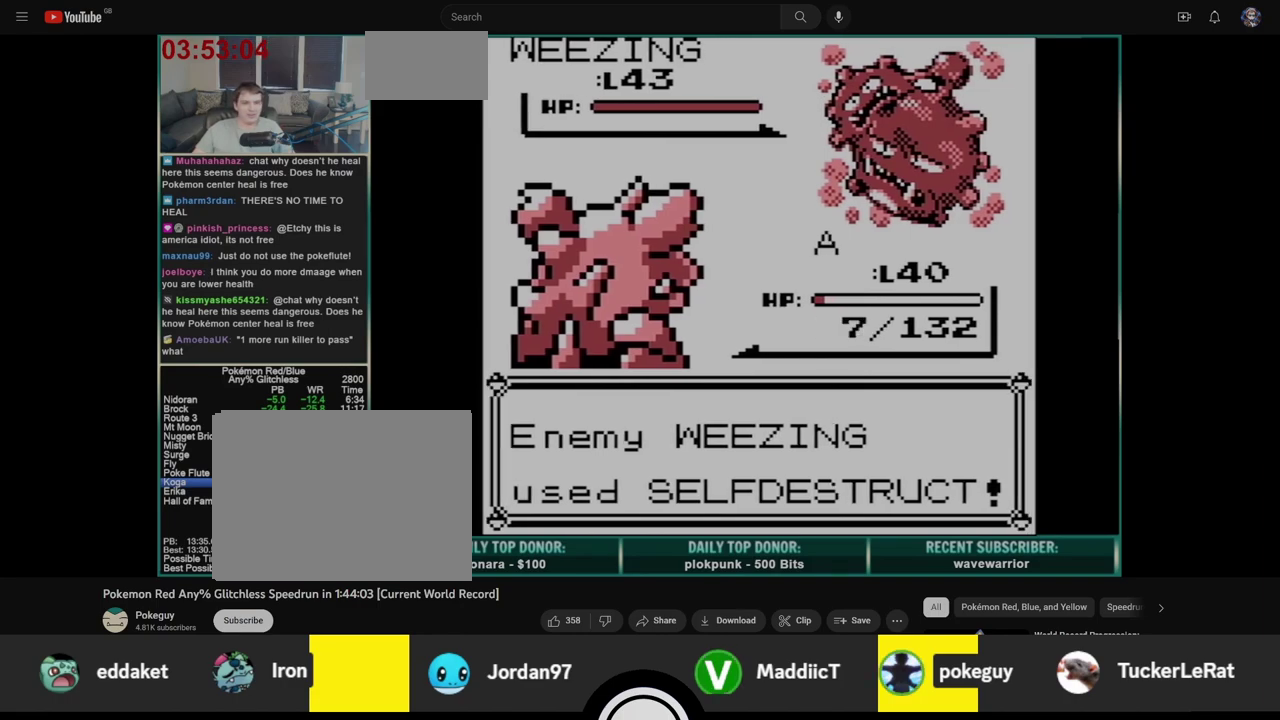
{"buttons": ["B"], "events": [[400, "A", "down"], [483, "A", "up"], [483, "B", "down"]]}
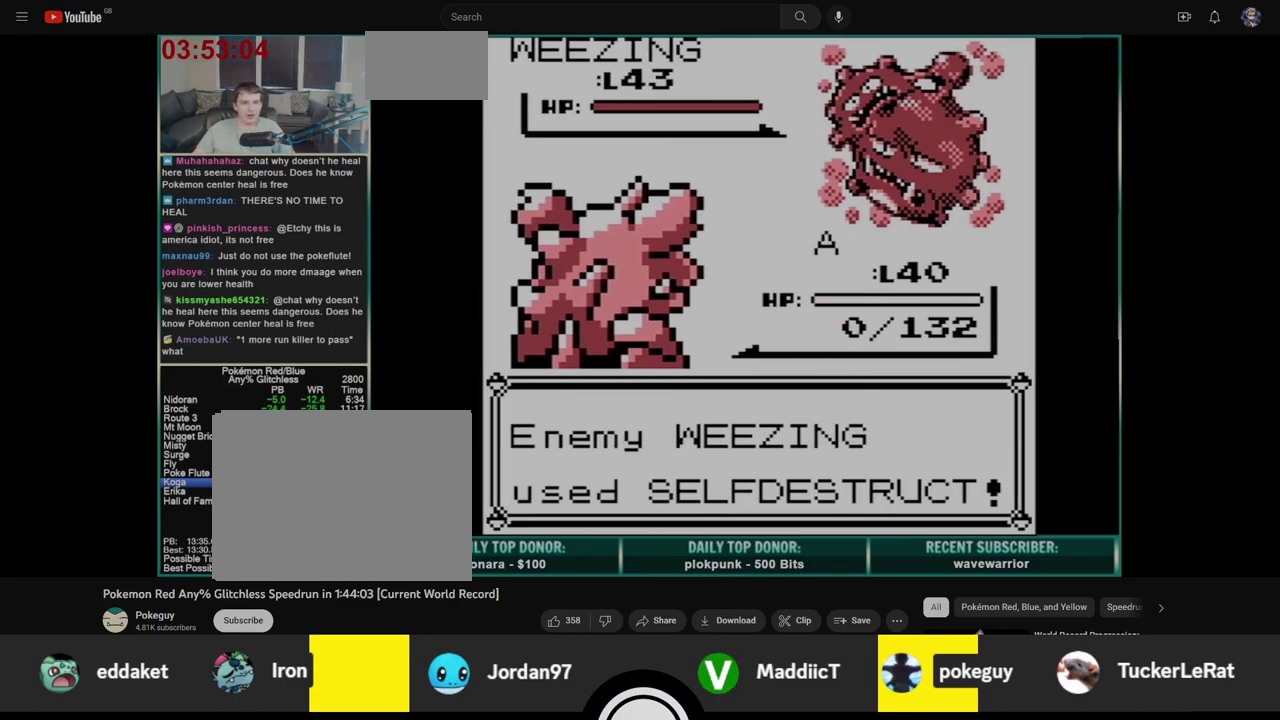
{"buttons": ["B"], "events": [[67, "A", "down"], [67, "B", "up"], [117, "B", "down"], [150, "A", "up"], [200, "A", "down"], [200, "B", "up"], [267, "B", "down"], [283, "A", "up"], [367, "A", "down"], [367, "B", "up"], [433, "B", "down"], [450, "A", "up"]]}
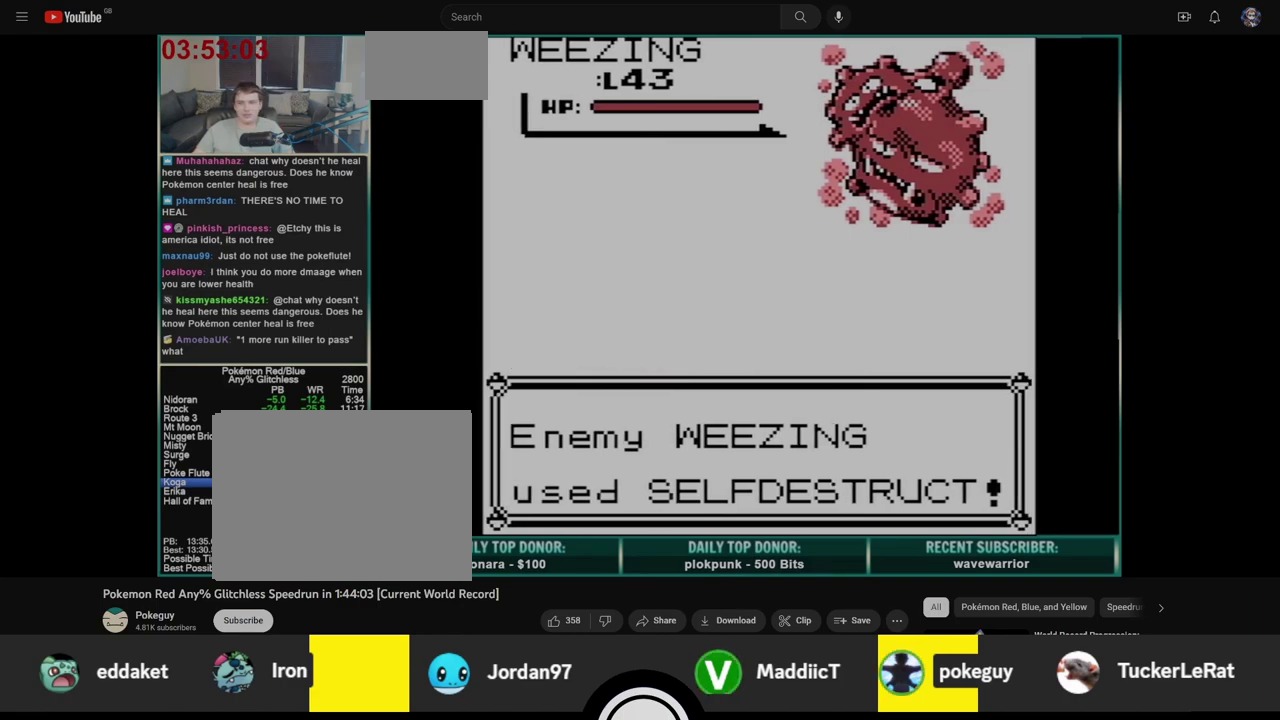
{"buttons": ["A"], "events": [[17, "A", "down"], [17, "B", "up"], [67, "B", "down"], [100, "A", "up"], [150, "A", "down"], [150, "B", "up"], [233, "A", "up"], [233, "B", "down"], [317, "A", "down"], [317, "B", "up"], [367, "B", "down"], [400, "A", "up"], [450, "A", "down"], [450, "B", "up"]]}
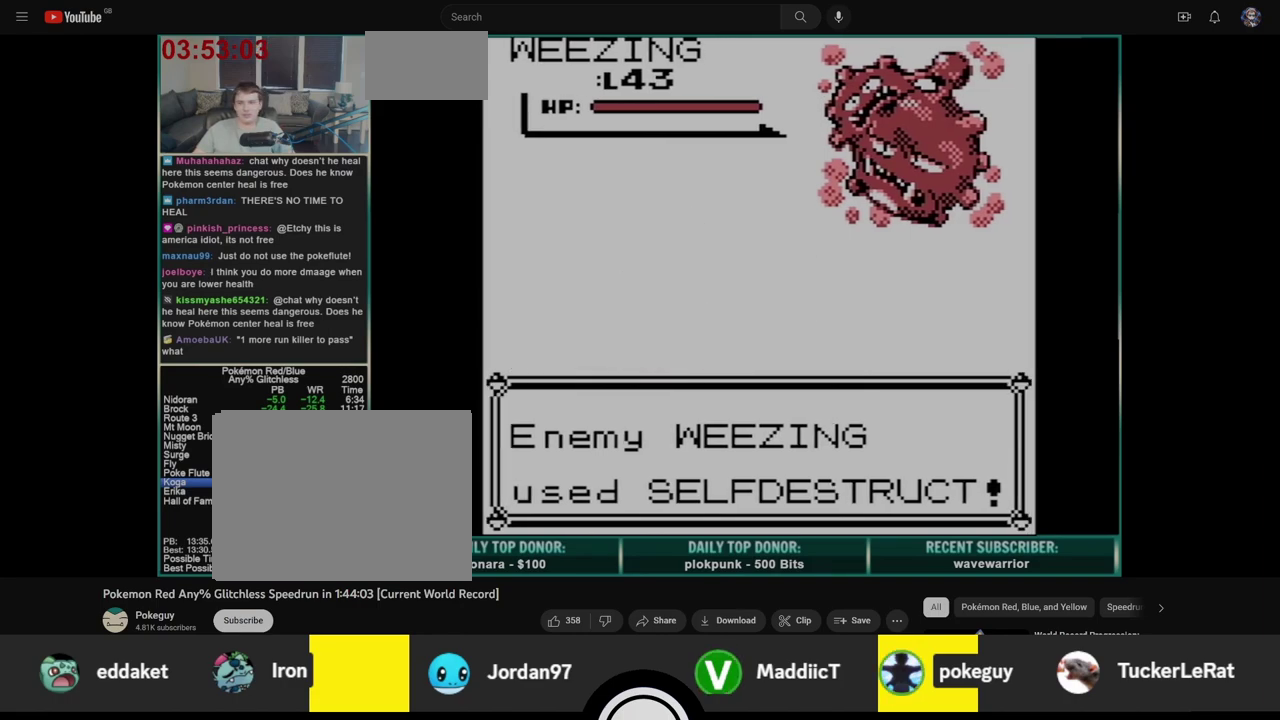
{"buttons": ["A", "B"], "events": [[17, "B", "down"], [117, "B", "up"], [183, "B", "down"], [200, "A", "up"], [267, "A", "down"], [267, "B", "up"], [317, "B", "down"], [350, "A", "up"], [400, "A", "down"], [400, "B", "up"], [483, "B", "down"]]}
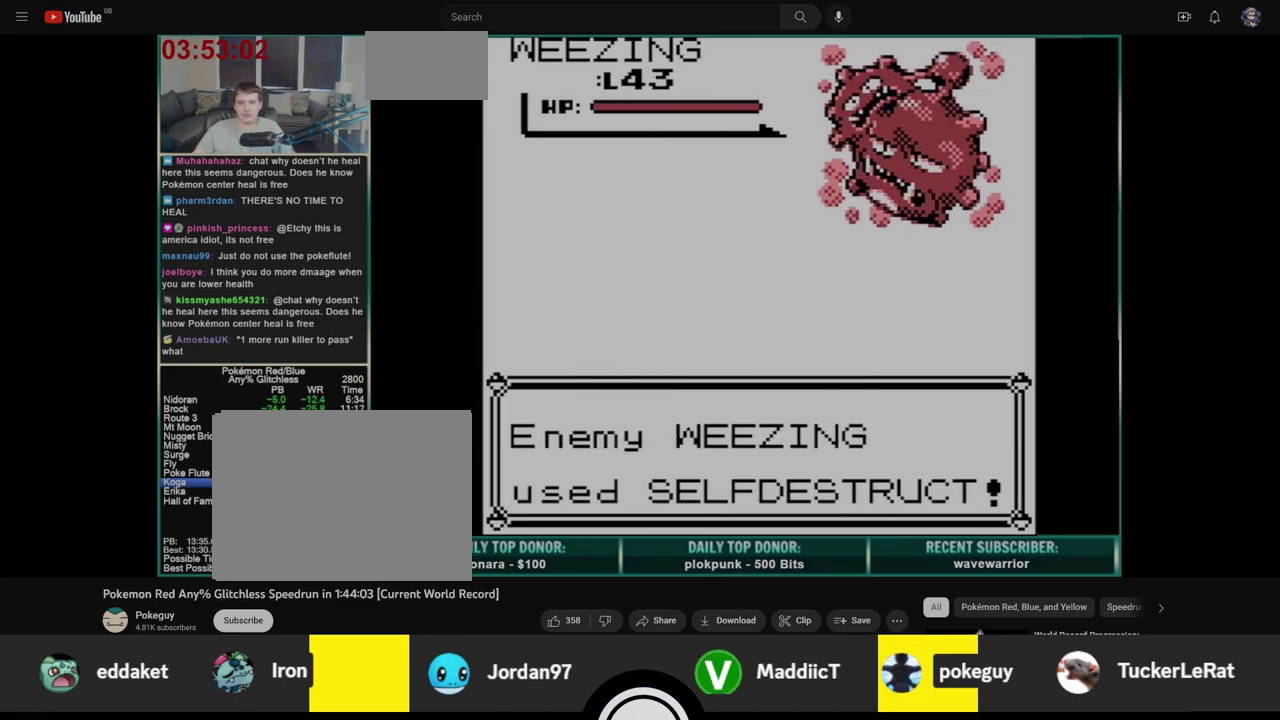
{"buttons": ["B"], "events": [[17, "A", "up"], [67, "A", "down"], [67, "B", "up"], [133, "B", "down"], [150, "A", "up"], [217, "A", "down"], [217, "B", "up"], [283, "A", "up"], [283, "B", "down"], [350, "B", "up"], [367, "A", "down"], [433, "A", "up"], [433, "B", "down"]]}
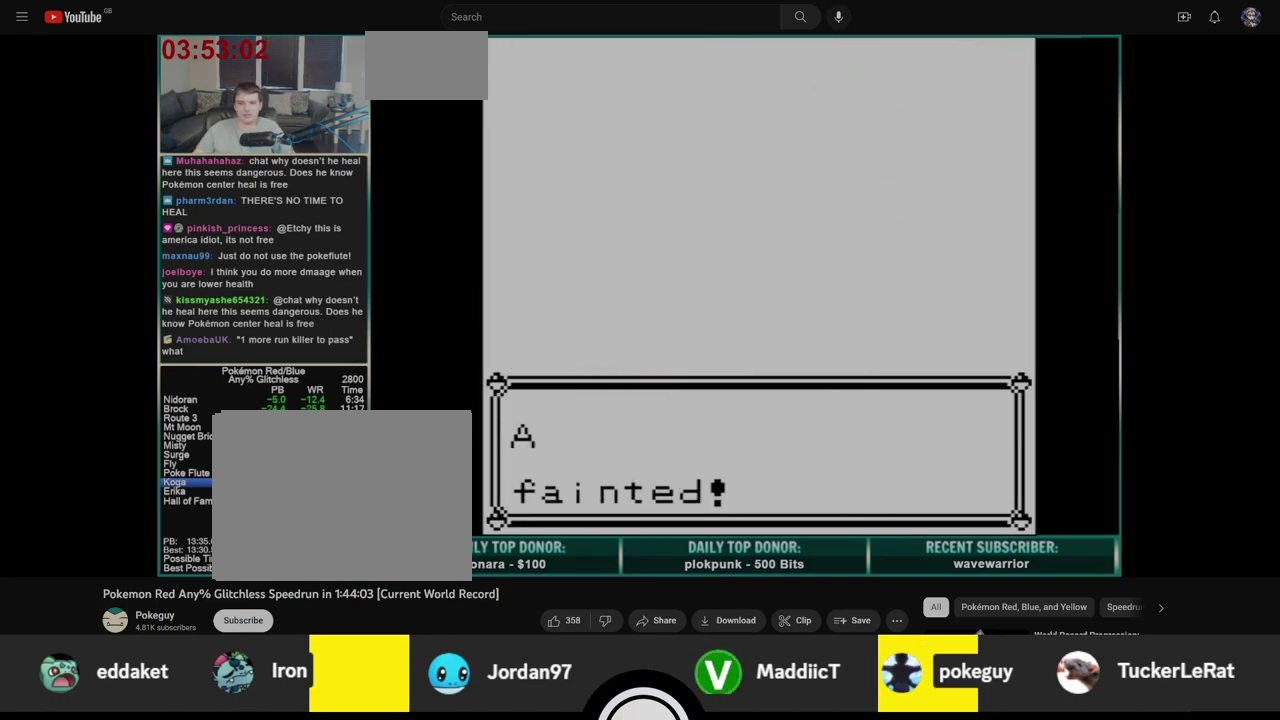
{"buttons": ["A"], "events": [[17, "A", "down"], [17, "B", "up"], [100, "A", "up"], [100, "B", "down"], [183, "A", "down"], [183, "B", "up"], [267, "A", "up"], [267, "B", "down"], [350, "A", "down"], [350, "B", "up"], [400, "B", "down"], [467, "B", "up"]]}
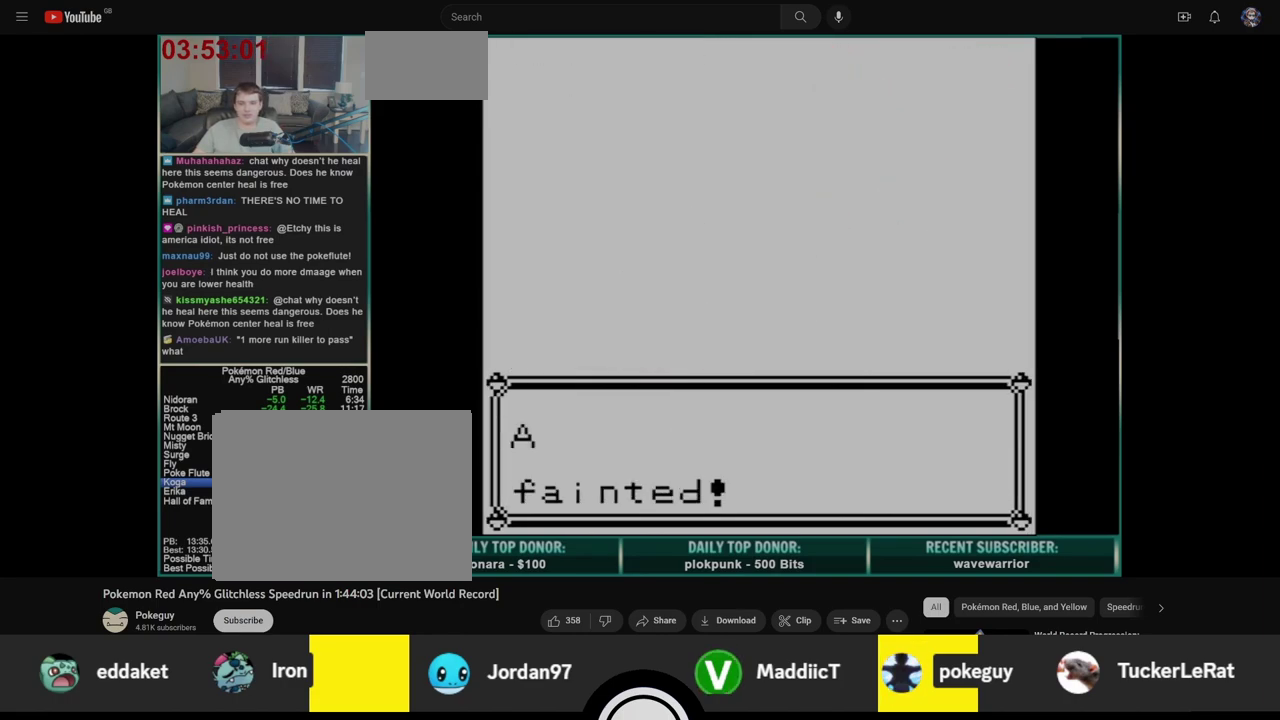
{"buttons": ["A", "B"], "events": [[50, "B", "down"], [67, "A", "up"], [133, "A", "down"], [133, "B", "up"], [200, "B", "down"], [217, "A", "up"], [283, "A", "down"], [283, "B", "up"], [350, "B", "down"], [367, "A", "up"], [433, "A", "down"], [433, "B", "up"], [500, "B", "down"]]}
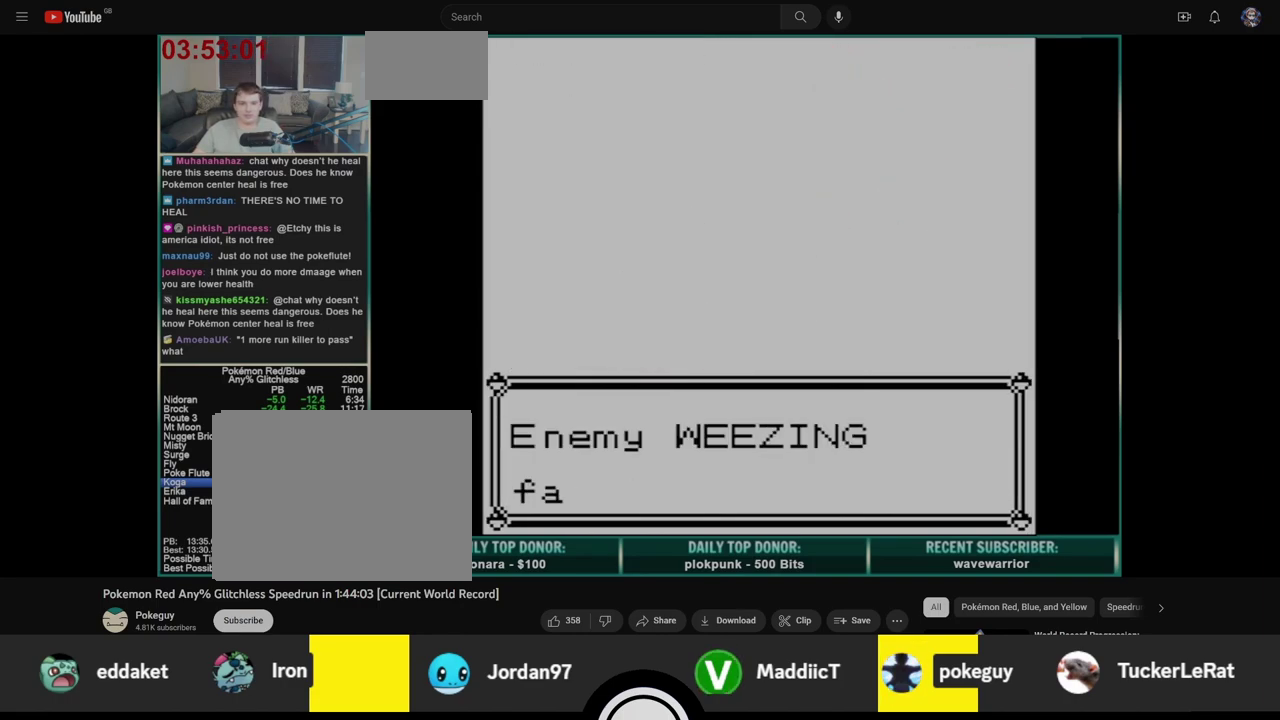
{"buttons": ["B"], "events": [[17, "A", "up"], [83, "A", "down"], [83, "B", "up"], [167, "A", "up"], [167, "B", "down"], [250, "A", "down"], [250, "B", "up"], [317, "B", "down"], [333, "A", "up"], [400, "A", "down"], [400, "B", "up"], [467, "B", "down"], [483, "A", "up"]]}
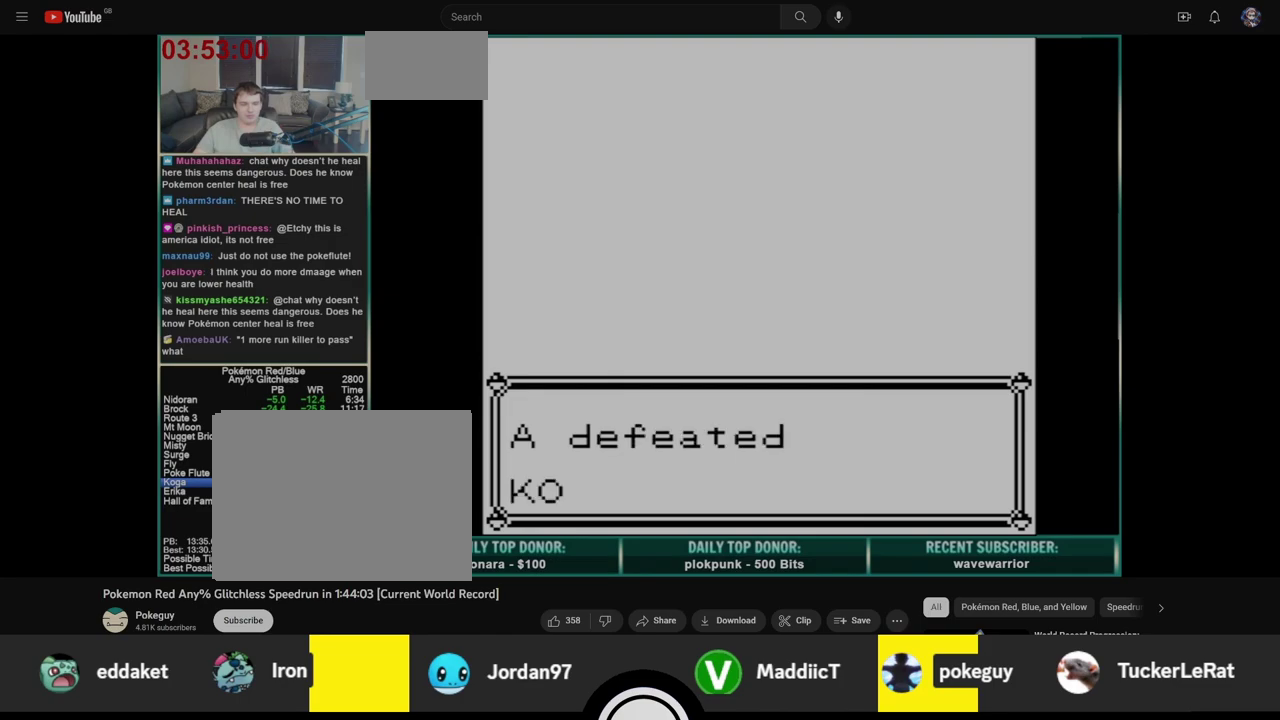
{"buttons": ["A"], "events": [[50, "A", "down"], [50, "B", "up"], [117, "A", "up"], [117, "B", "down"], [200, "A", "down"], [200, "B", "up"], [267, "A", "up"], [267, "B", "down"], [350, "A", "down"], [350, "B", "up"], [417, "A", "up"], [417, "B", "down"], [500, "A", "down"], [500, "B", "up"]]}
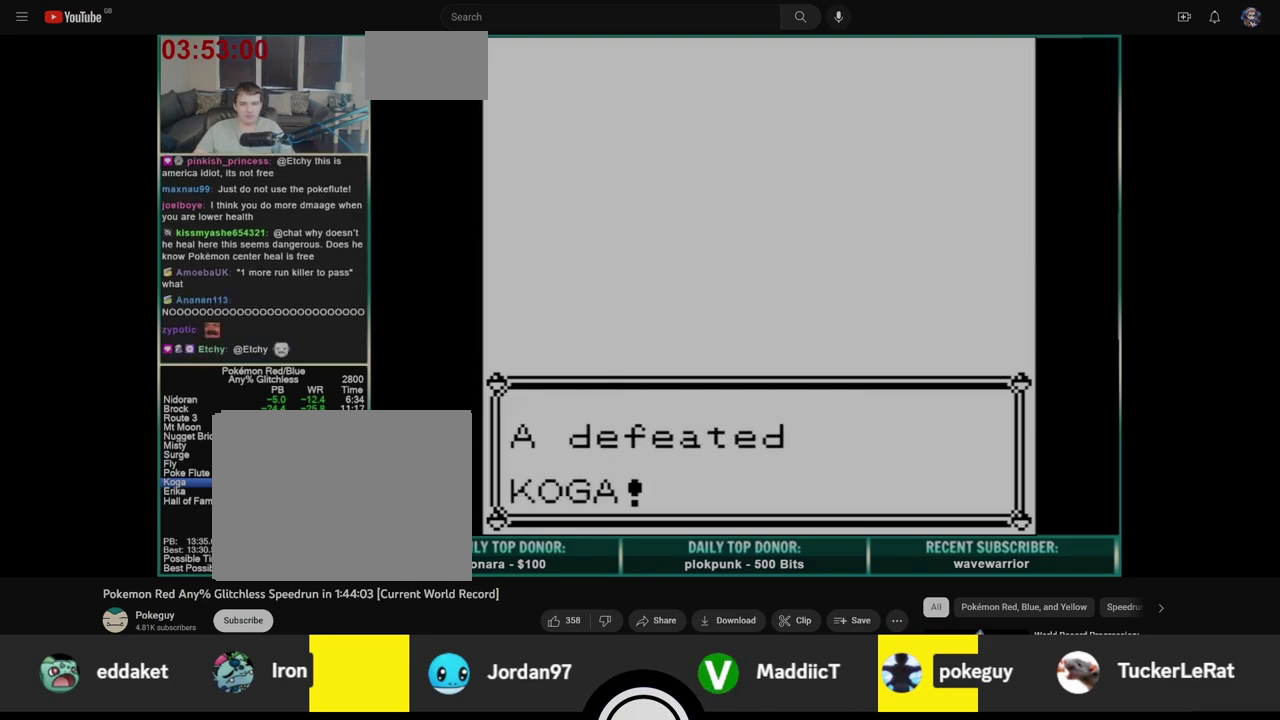
{"buttons": ["A"], "events": [[67, "B", "down"], [83, "A", "up"], [150, "A", "down"], [150, "B", "up"], [217, "B", "down"], [233, "A", "up"], [300, "A", "down"], [300, "B", "up"], [367, "B", "down"], [400, "A", "up"], [450, "B", "up"], [467, "A", "down"]]}
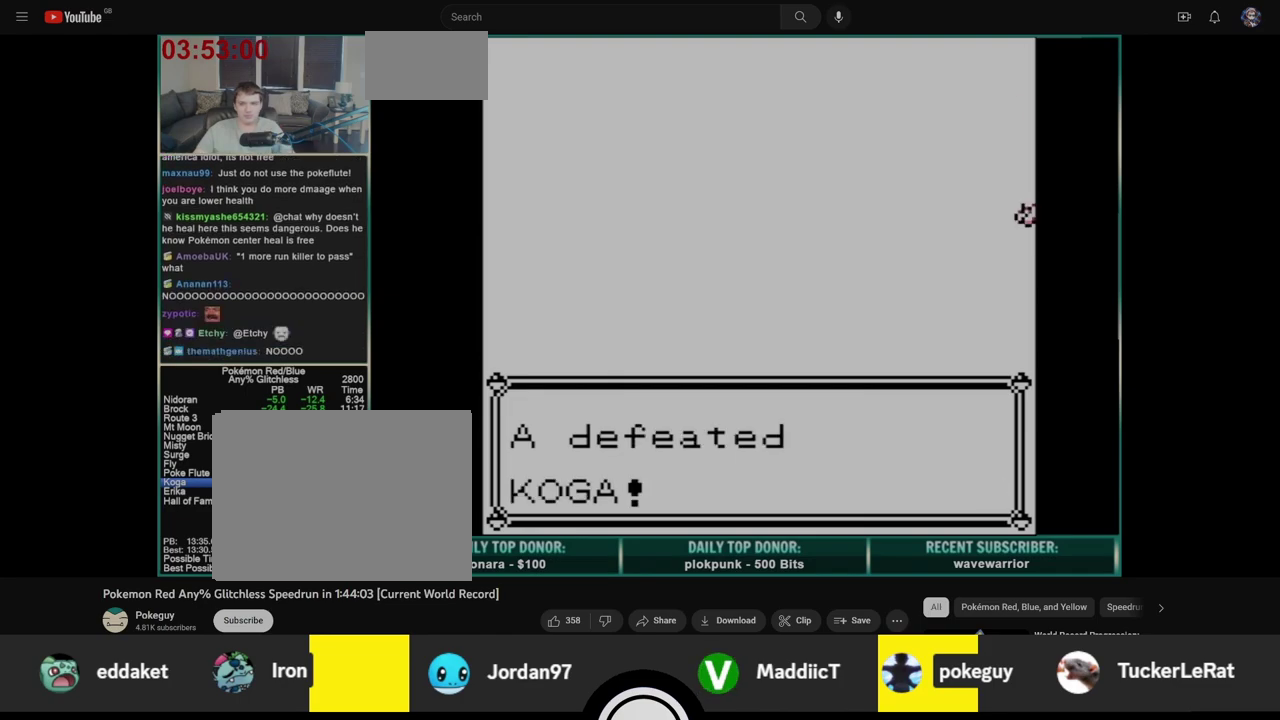
{"buttons": ["B"], "events": [[17, "B", "down"], [50, "A", "up"], [117, "A", "down"], [117, "B", "up"], [183, "B", "down"], [217, "A", "up"], [267, "A", "down"], [267, "B", "up"], [333, "B", "down"], [350, "A", "up"], [417, "A", "down"], [417, "B", "up"], [483, "B", "down"], [500, "A", "up"]]}
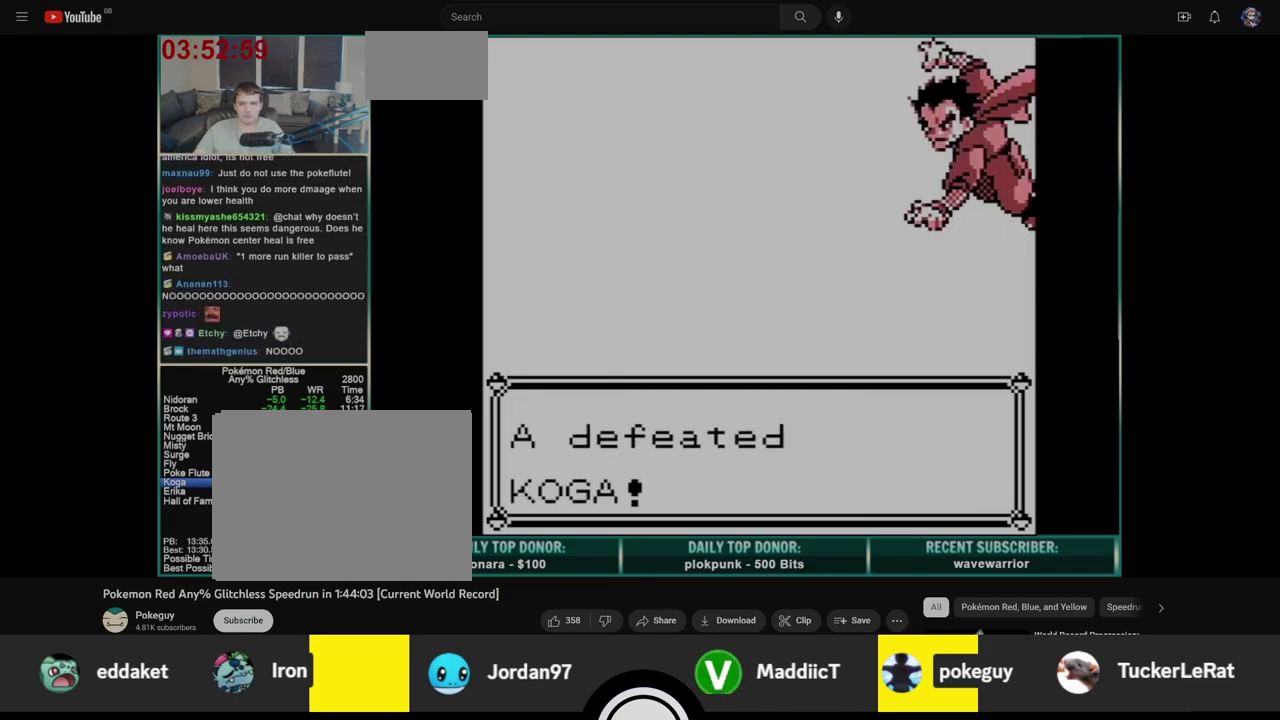
{"buttons": ["B"], "events": [[83, "A", "down"], [150, "A", "up"], [200, "B", "up"], [233, "A", "down"], [283, "B", "down"], [317, "A", "up"], [367, "A", "down"], [367, "B", "up"], [450, "A", "up"], [450, "B", "down"]]}
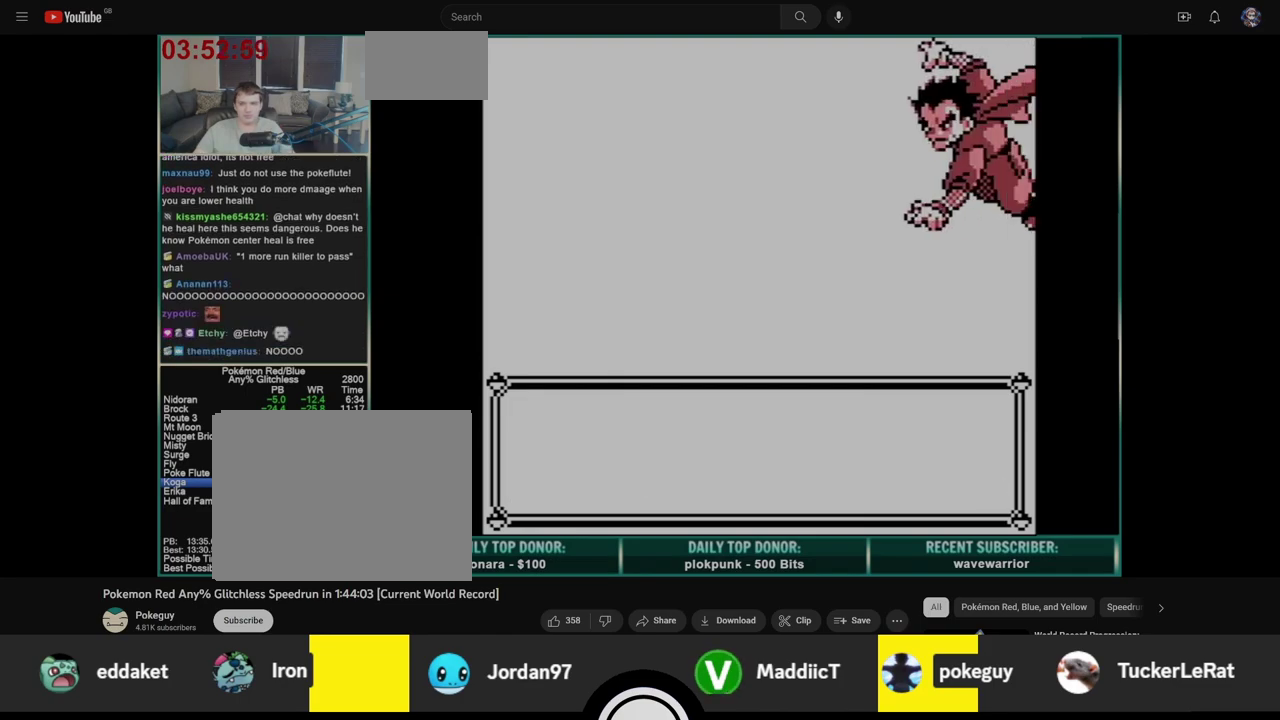
{"buttons": ["A"], "events": [[33, "A", "down"], [33, "B", "up"], [100, "B", "down"], [117, "A", "up"], [183, "A", "down"], [183, "B", "up"], [250, "B", "down"], [267, "A", "up"], [333, "B", "up"], [350, "A", "down"], [400, "B", "down"], [417, "A", "up"], [483, "B", "up"], [500, "A", "down"]]}
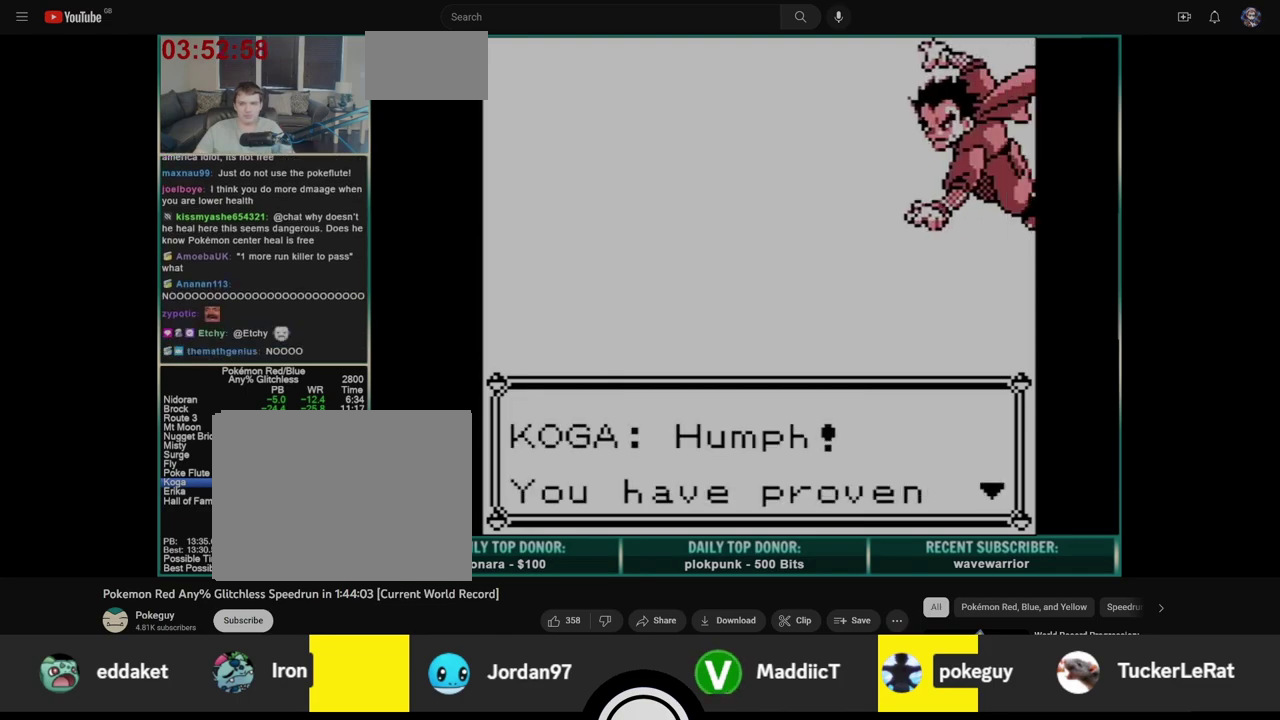
{"buttons": ["A"], "events": [[33, "B", "down"], [67, "A", "up"], [117, "B", "up"], [150, "A", "down"], [233, "B", "down"], [250, "A", "up"], [283, "B", "up"], [317, "A", "down"], [367, "A", "up"], [367, "B", "down"], [450, "A", "down"], [450, "B", "up"]]}
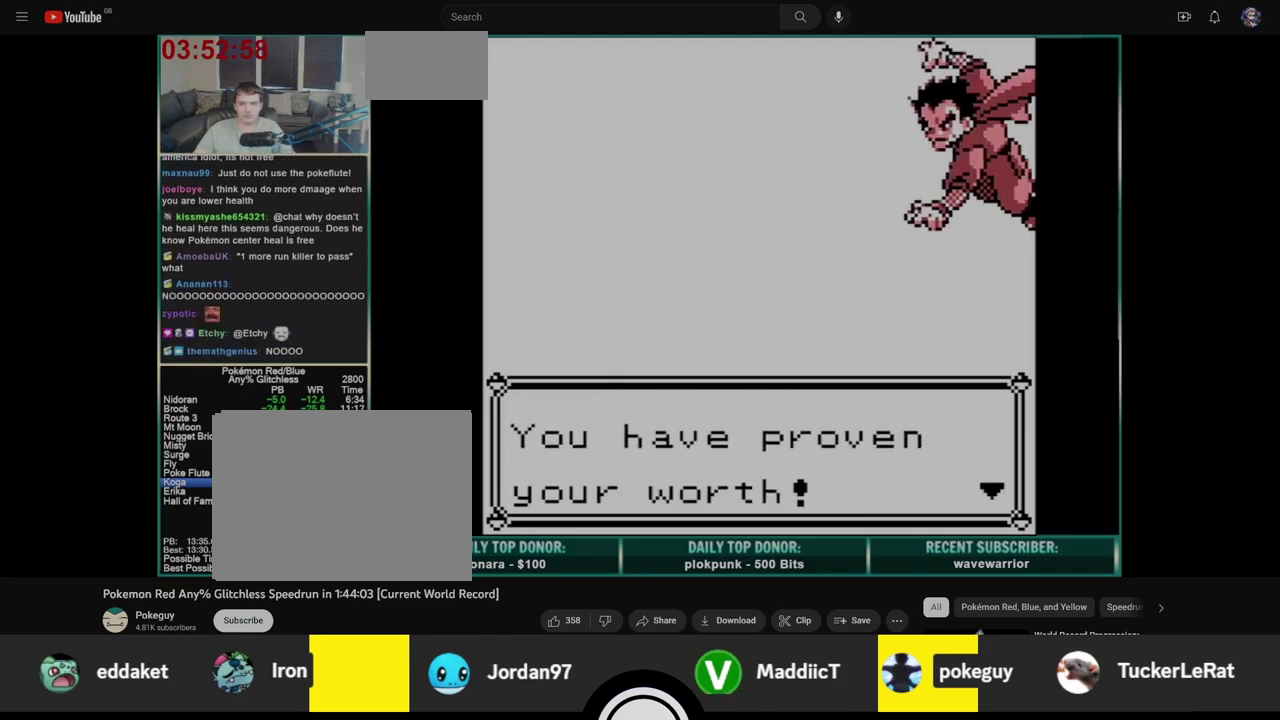
{"buttons": ["B"], "events": [[17, "B", "down"], [33, "A", "up"], [100, "B", "up"], [117, "A", "down"], [183, "B", "down"], [200, "A", "up"], [233, "B", "up"], [267, "A", "down"], [317, "B", "down"], [350, "A", "up"], [400, "A", "down"], [400, "B", "up"], [483, "A", "up"], [483, "B", "down"]]}
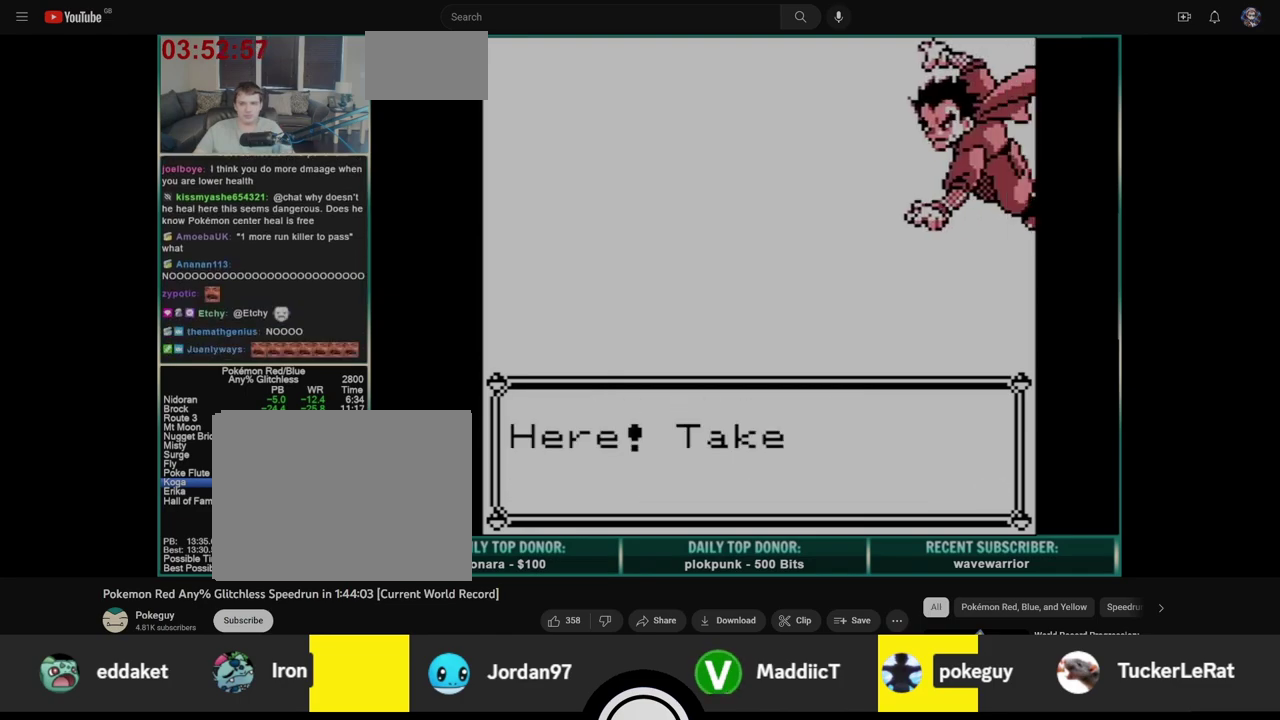
{"buttons": ["B"], "events": [[67, "A", "down"], [67, "B", "up"], [117, "A", "up"], [117, "B", "down"], [200, "A", "down"], [200, "B", "up"], [283, "A", "up"], [283, "B", "down"], [367, "A", "down"], [367, "B", "up"], [433, "B", "down"], [450, "A", "up"]]}
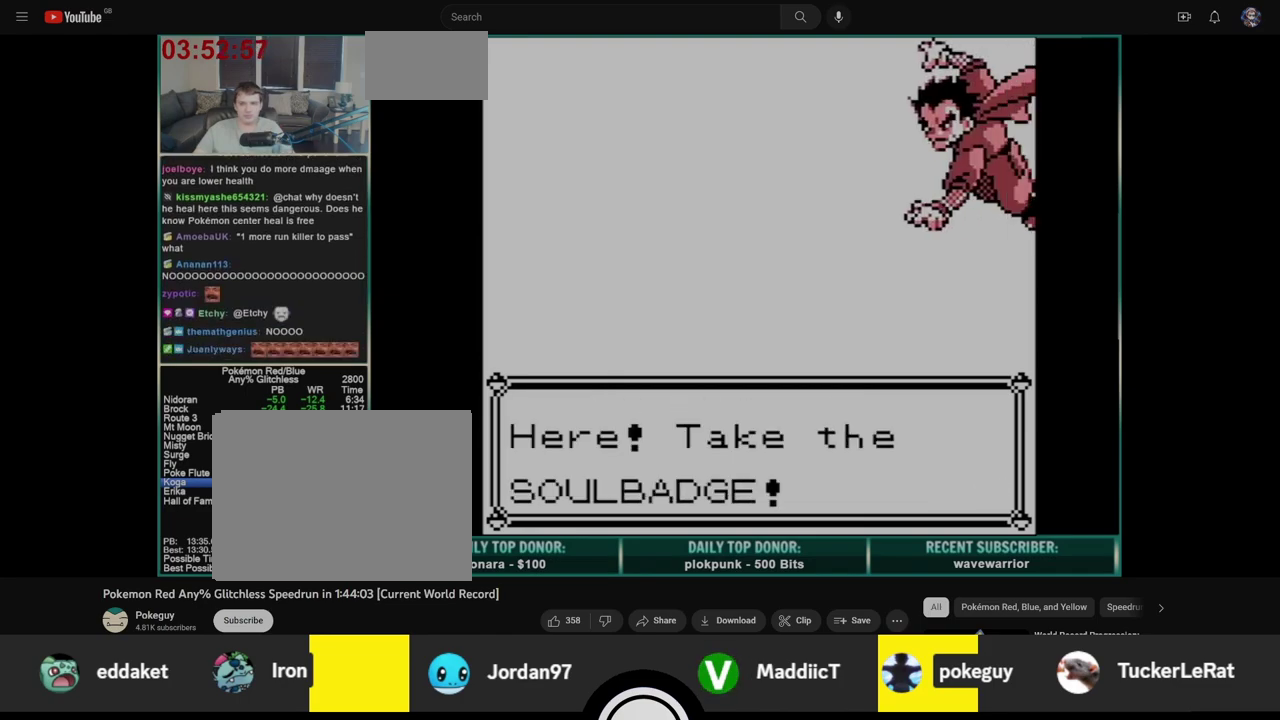
{"buttons": ["A"], "events": [[17, "A", "down"], [17, "B", "up"], [100, "A", "up"], [100, "B", "down"], [150, "B", "up"], [183, "A", "down"], [233, "B", "down"], [267, "A", "up"], [317, "A", "down"], [317, "B", "up"], [400, "A", "up"], [400, "B", "down"], [450, "B", "up"], [483, "A", "down"]]}
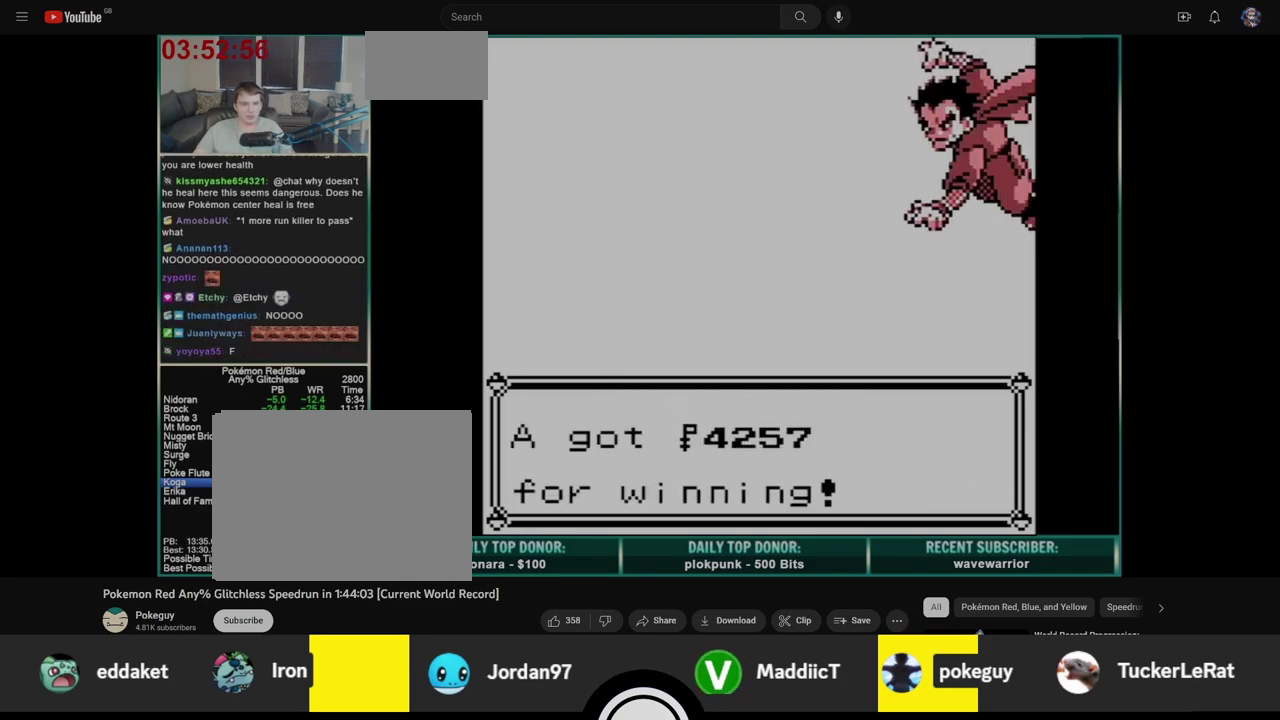
{"buttons": [], "events": [[17, "A", "up"], [33, "B", "down"], [100, "B", "up"]]}